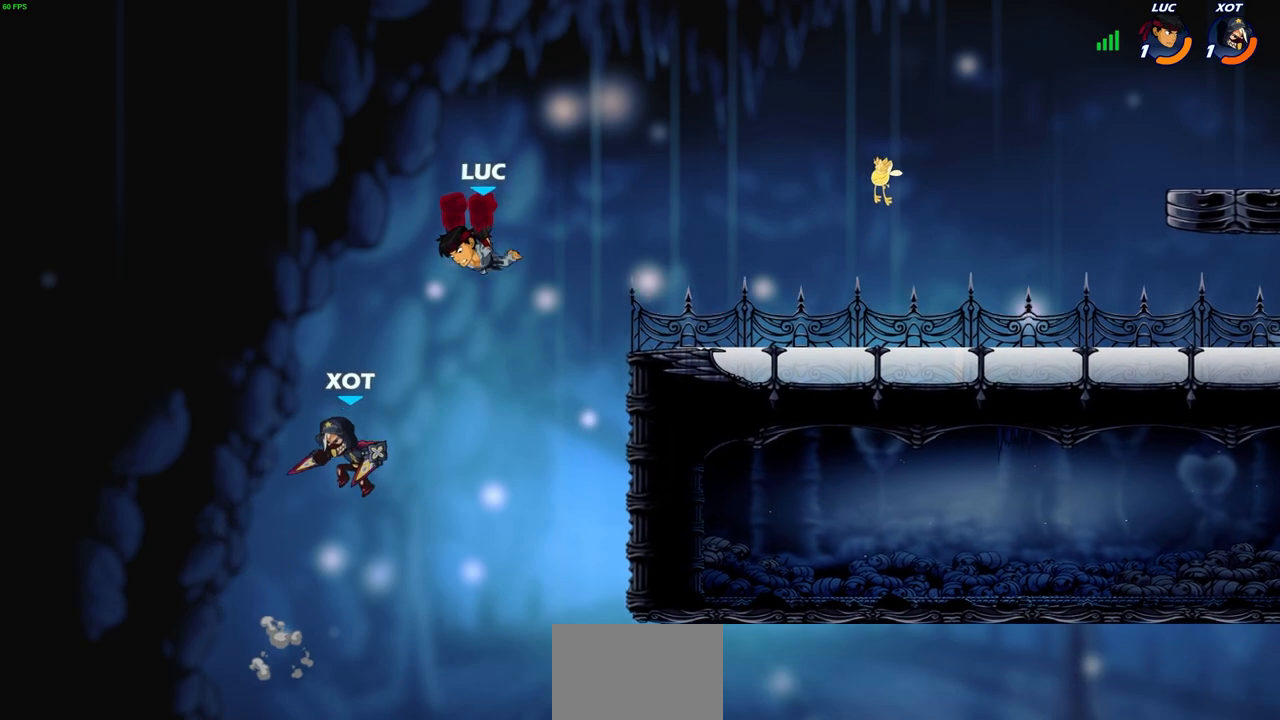
Gameplay with a controller (PlayStation layout); each line is a JSON object with the inputs held at the frame after it. "events" lists button and stick changes between this image and that frame as [ms after this image, input, new state], when the widget could be followed in between. Not read: L3 R3.
{"buttons": ["CIRCLE"], "left_stick": "down-left", "right_stick": "center", "events": []}
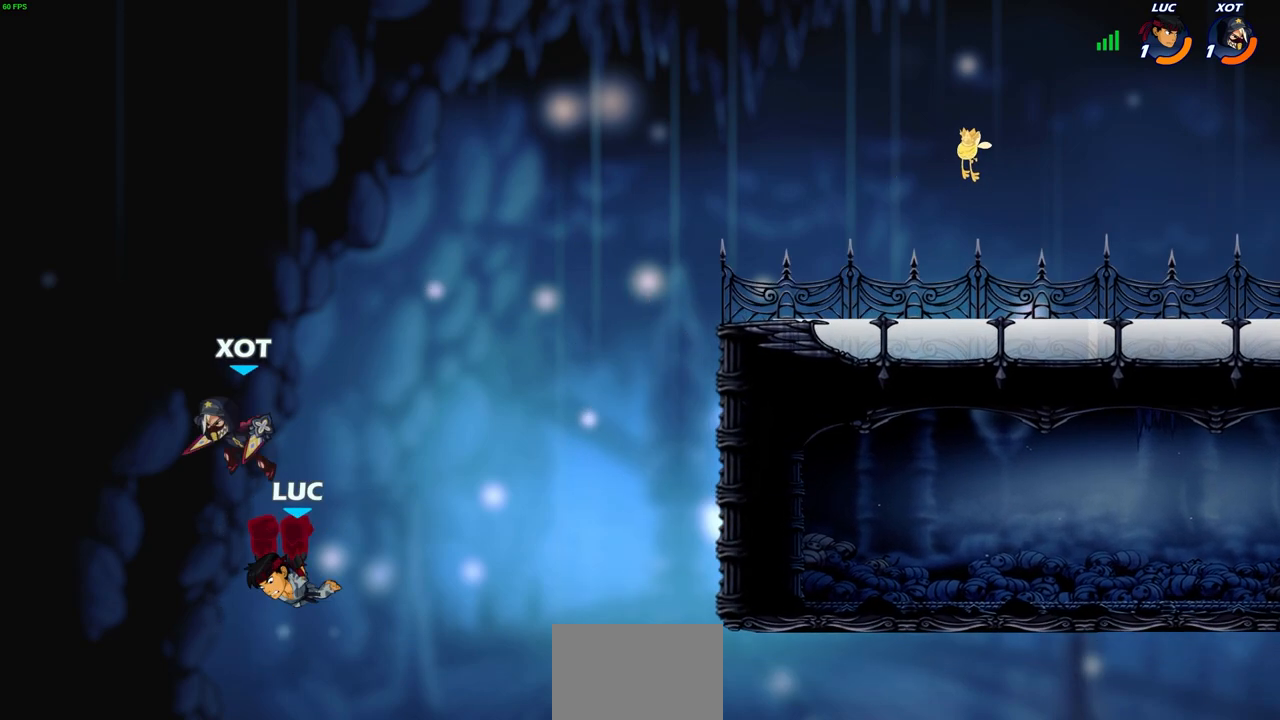
{"buttons": [], "left_stick": "right", "right_stick": "center", "events": [[83, "CIRCLE", "up"], [133, "left_stick", "center"], [300, "left_stick", "right"]]}
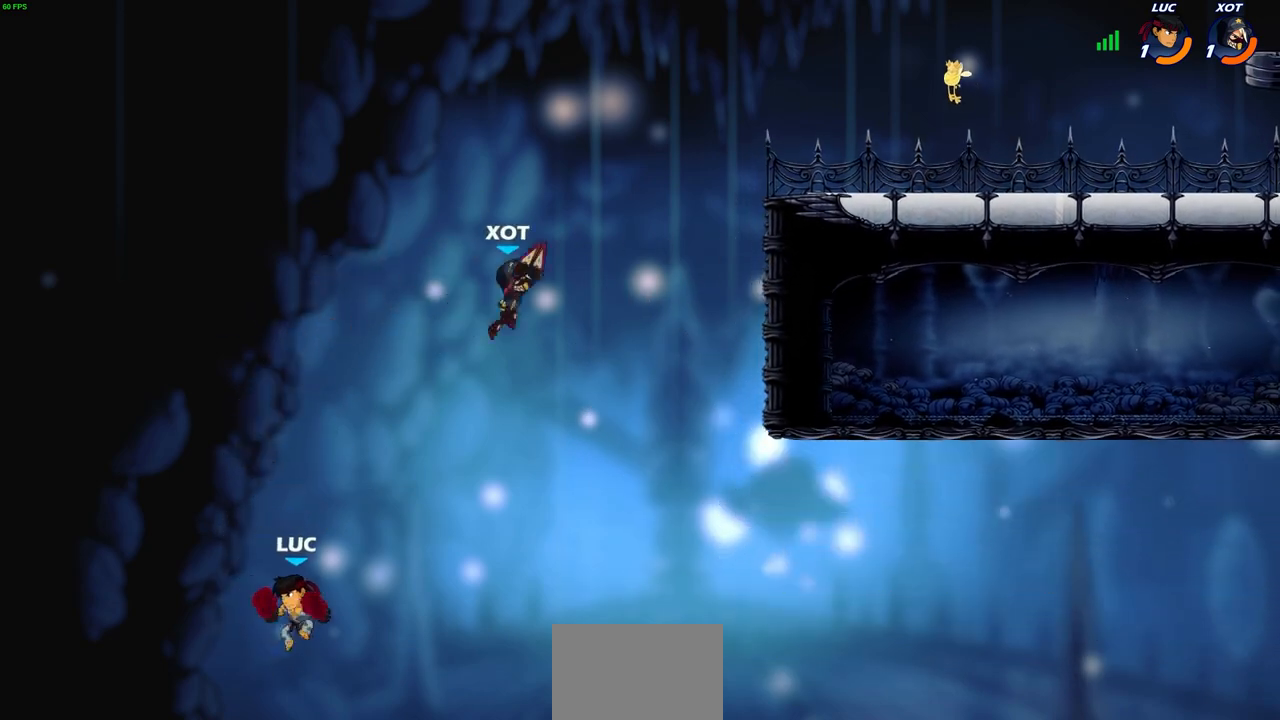
{"buttons": ["CROSS"], "left_stick": "up-right", "right_stick": "center", "events": [[17, "CROSS", "down"], [133, "left_stick", "up-right"], [250, "CROSS", "up"], [433, "CROSS", "down"]]}
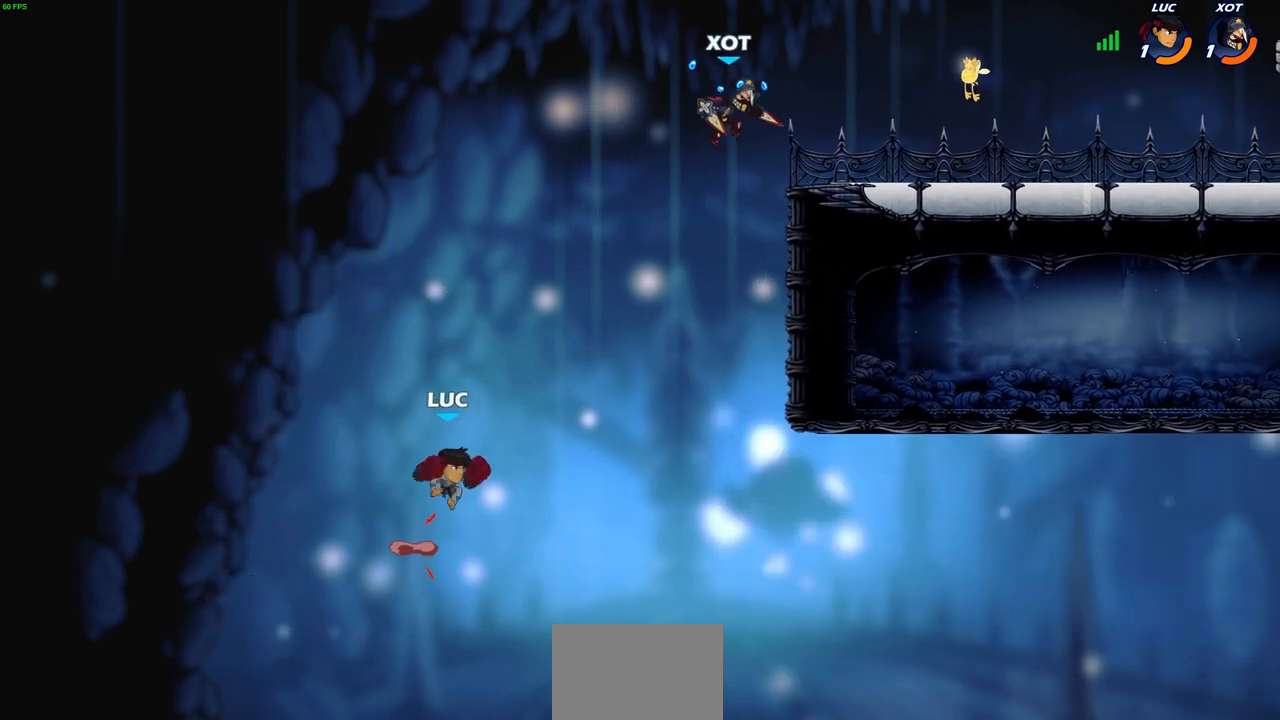
{"buttons": [], "left_stick": "up-right", "right_stick": "center", "events": [[250, "CROSS", "up"], [350, "SQUARE", "down"], [500, "SQUARE", "up"]]}
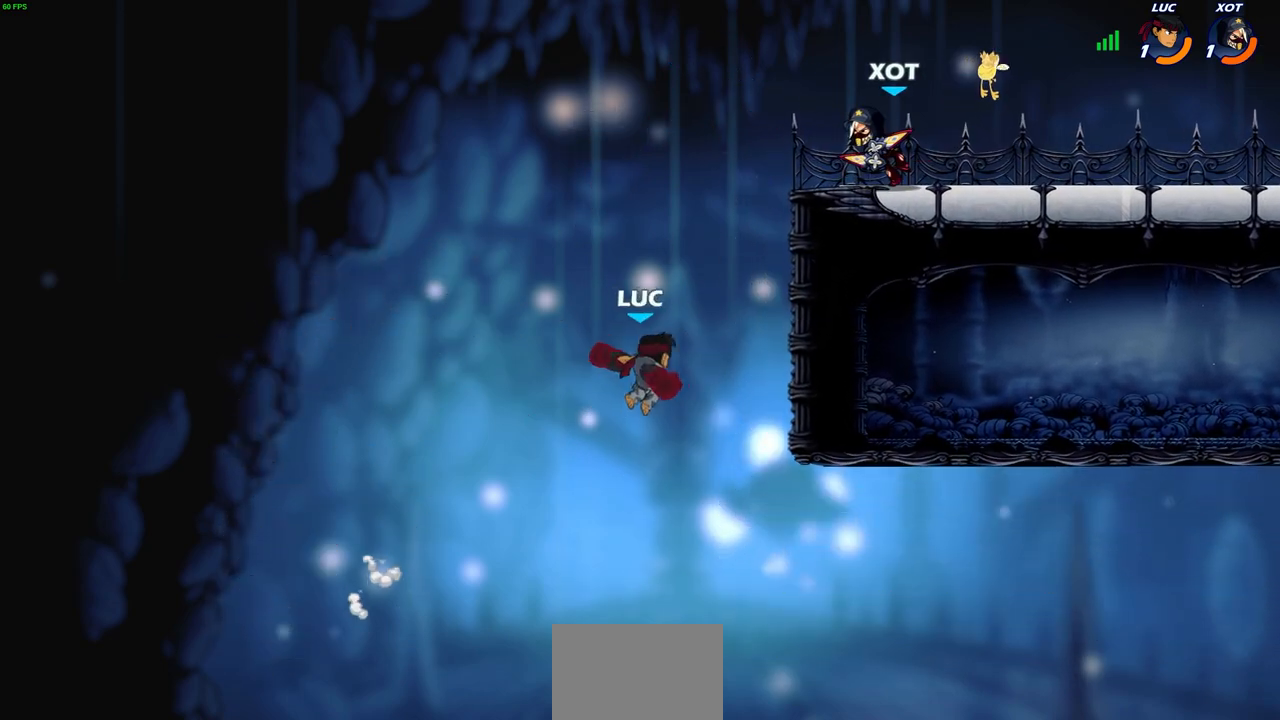
{"buttons": [], "left_stick": "up-right", "right_stick": "center", "events": []}
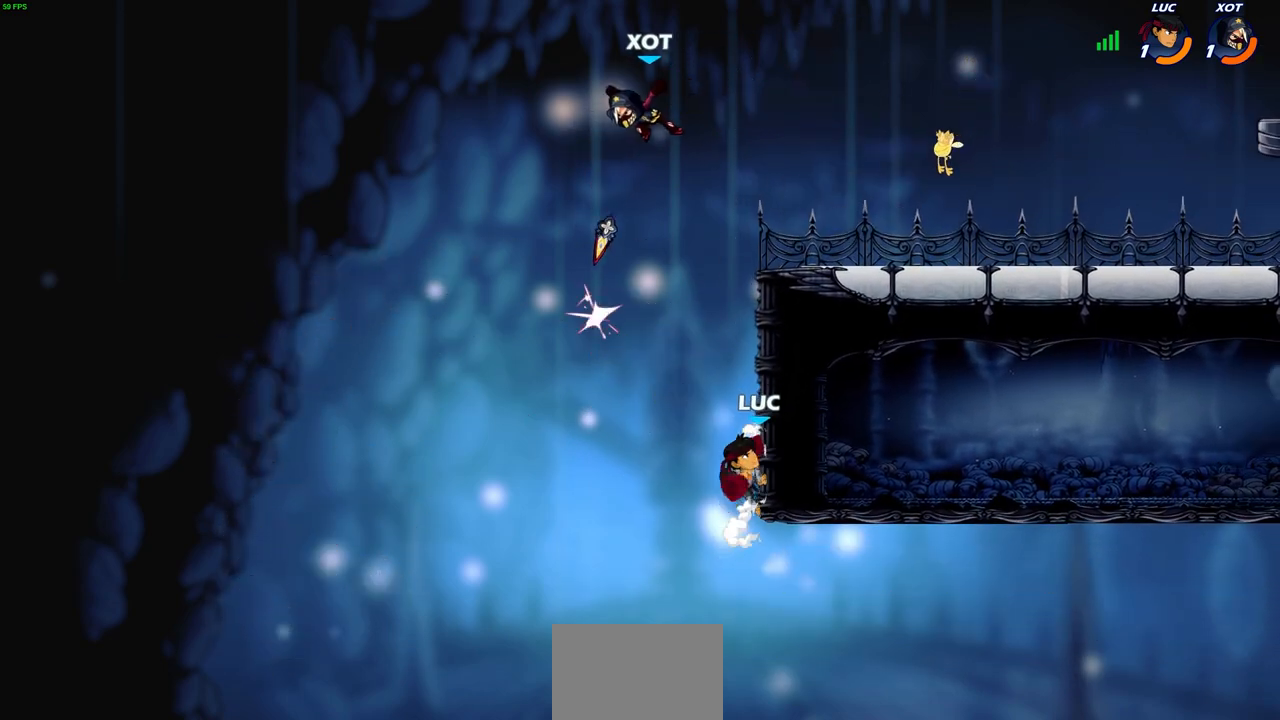
{"buttons": [], "left_stick": "right", "right_stick": "center", "events": [[67, "CROSS", "down"], [100, "left_stick", "up-left"], [167, "CIRCLE", "down"], [183, "CROSS", "up"], [233, "left_stick", "center"], [267, "CIRCLE", "up"], [500, "left_stick", "right"]]}
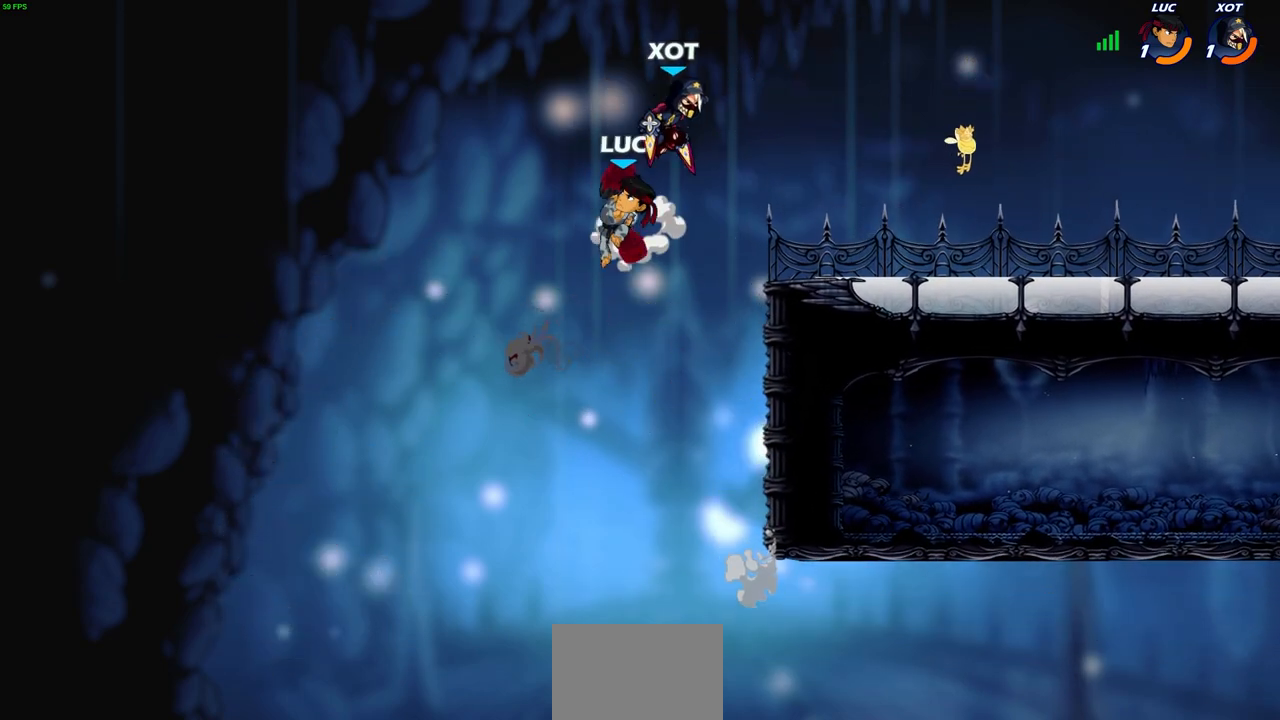
{"buttons": [], "left_stick": "up-right", "right_stick": "center", "events": [[300, "CROSS", "down"], [317, "left_stick", "up"], [400, "left_stick", "up-right"], [483, "CROSS", "up"]]}
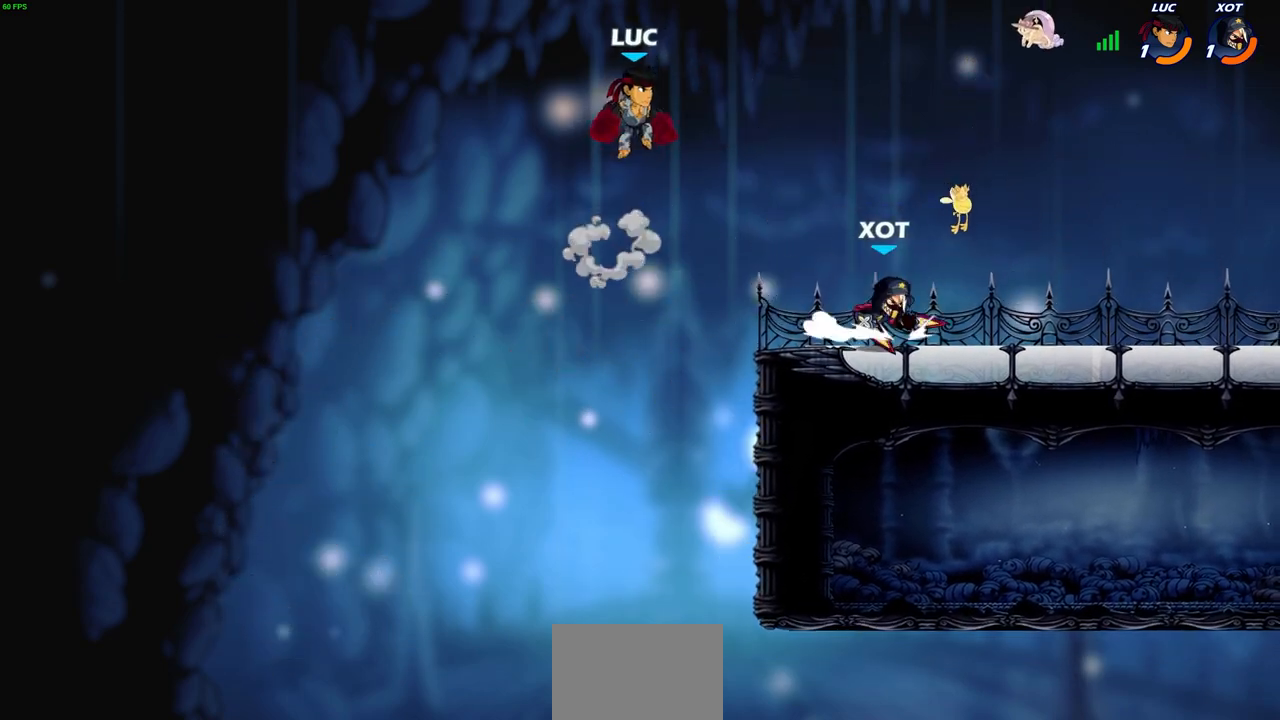
{"buttons": [], "left_stick": "right", "right_stick": "center", "events": [[117, "left_stick", "down-right"], [183, "left_stick", "down-left"], [450, "left_stick", "right"]]}
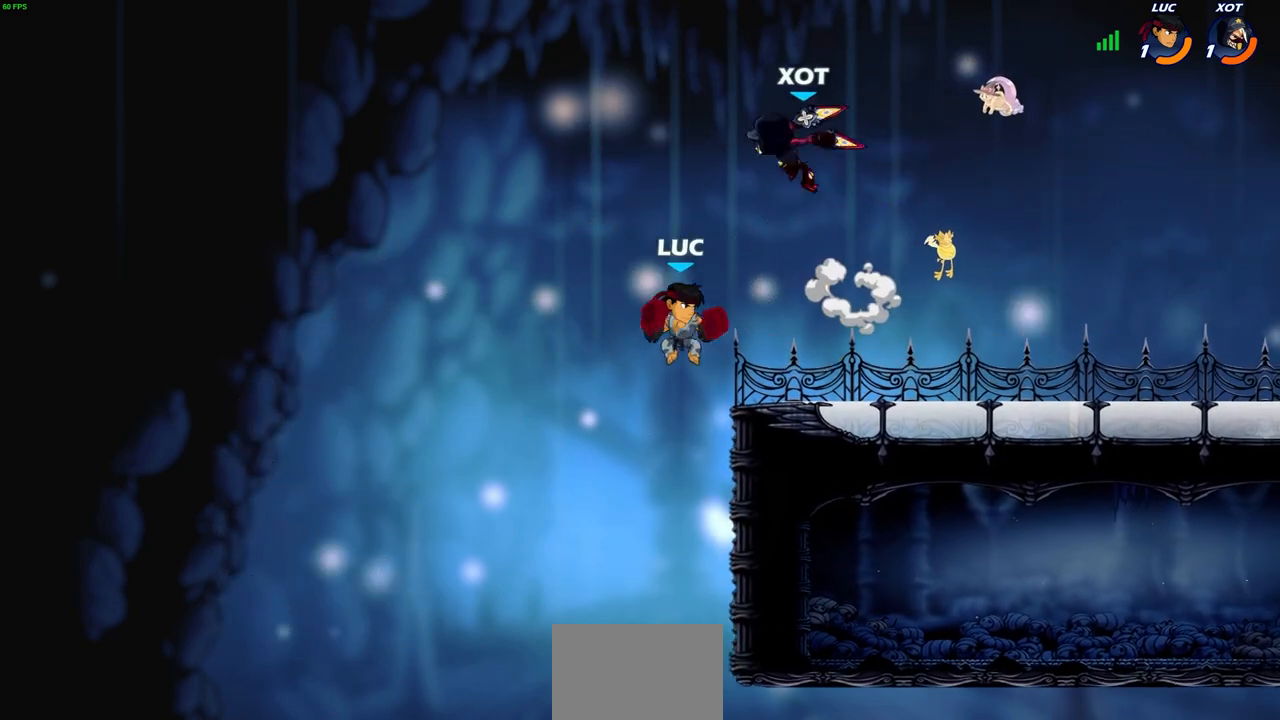
{"buttons": [], "left_stick": "up-right", "right_stick": "center", "events": [[200, "CROSS", "down"], [267, "left_stick", "up-right"], [300, "CIRCLE", "down"], [317, "CROSS", "up"], [417, "CIRCLE", "up"]]}
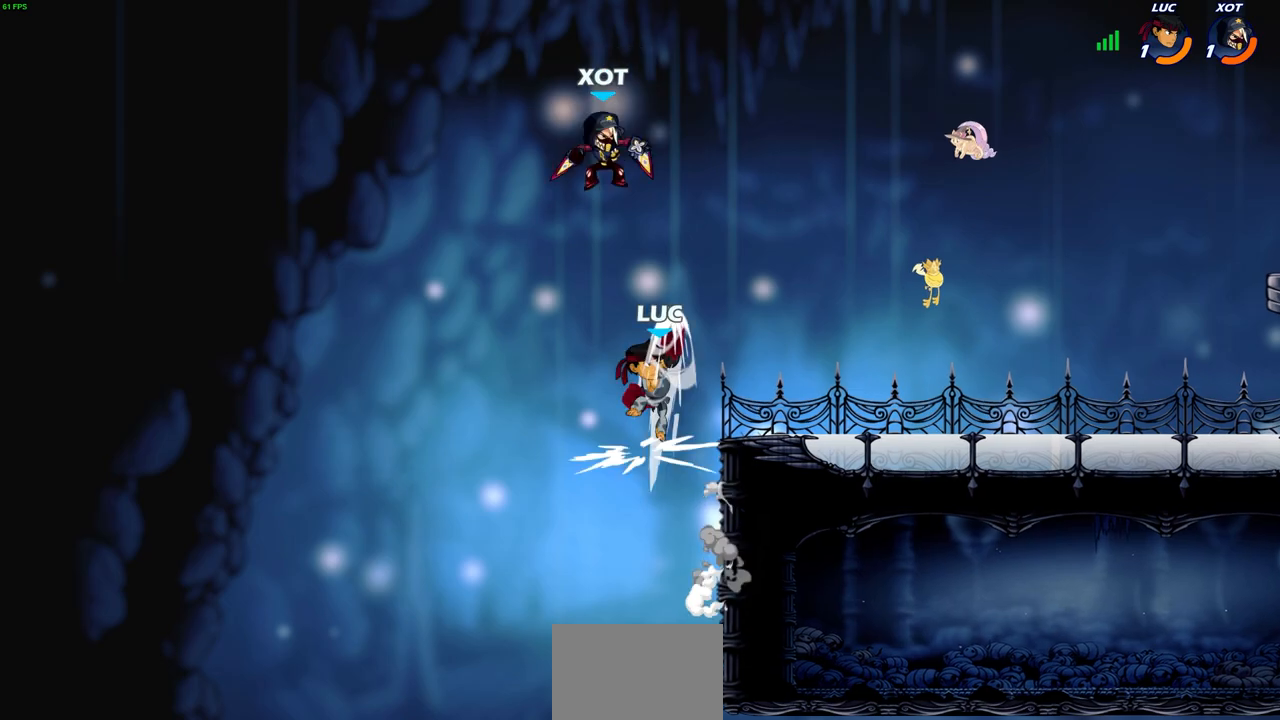
{"buttons": [], "left_stick": "down-left", "right_stick": "center", "events": [[67, "left_stick", "center"], [250, "left_stick", "up-left"], [400, "left_stick", "down-left"]]}
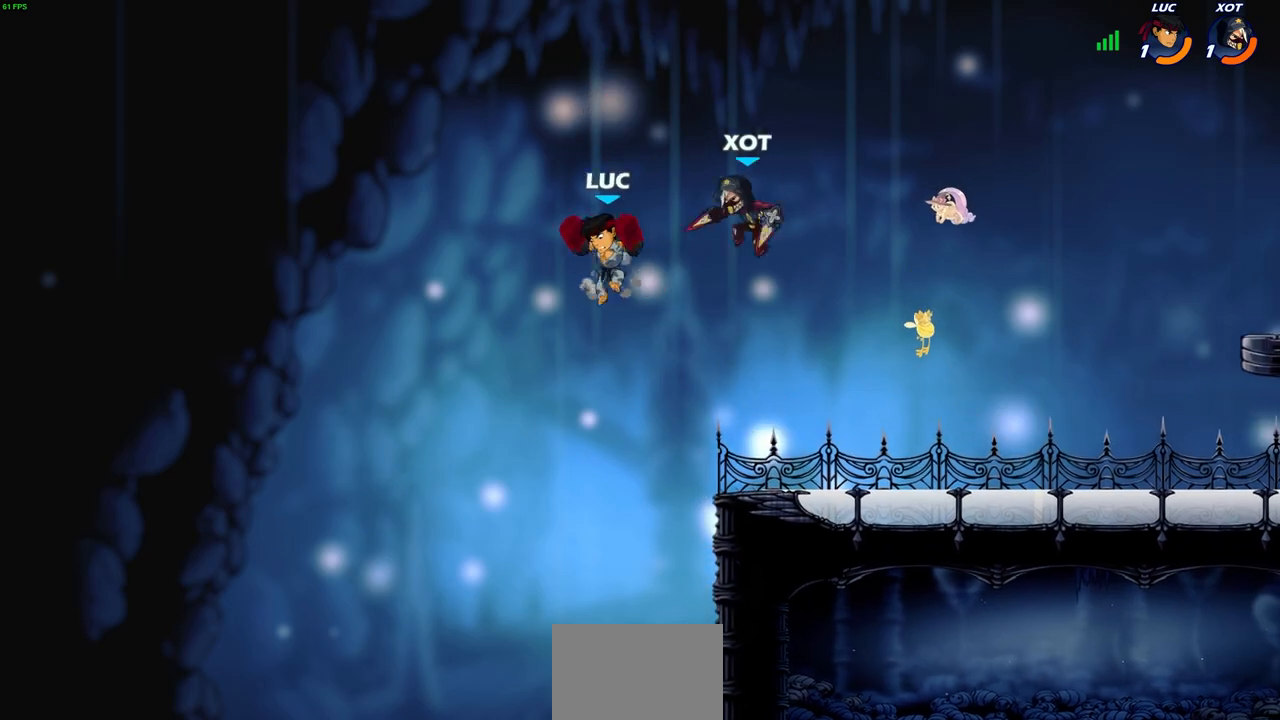
{"buttons": [], "left_stick": "right", "right_stick": "center", "events": [[83, "left_stick", "down-right"], [133, "left_stick", "right"], [300, "R2", "down"], [333, "CIRCLE", "down"], [383, "CIRCLE", "up"], [400, "R2", "up"]]}
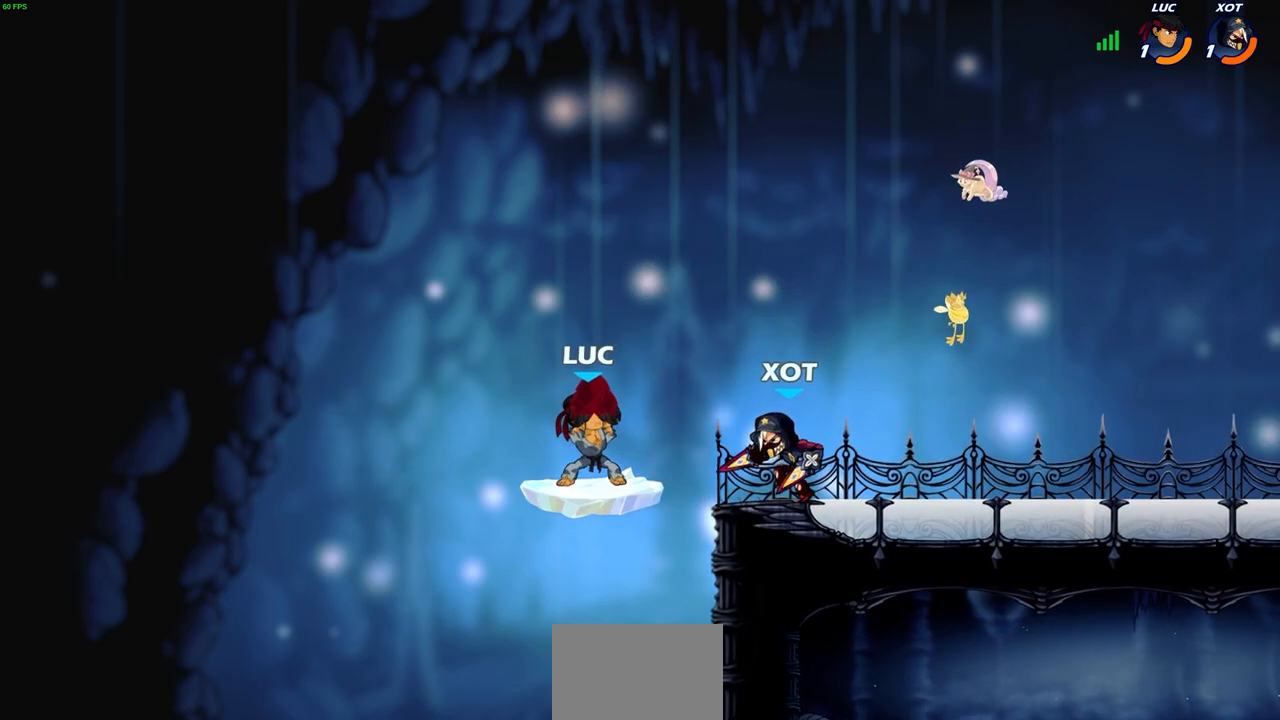
{"buttons": [], "left_stick": "right", "right_stick": "center", "events": []}
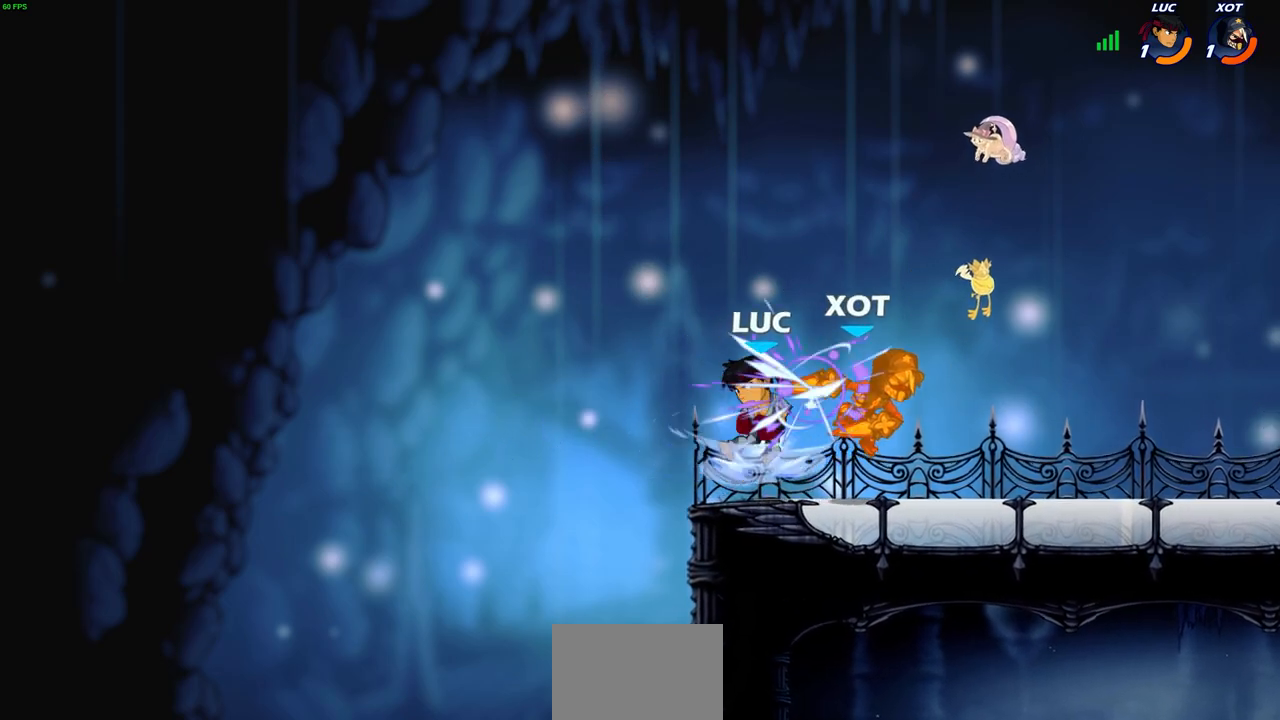
{"buttons": [], "left_stick": "right", "right_stick": "center", "events": [[267, "left_stick", "center"], [483, "left_stick", "right"]]}
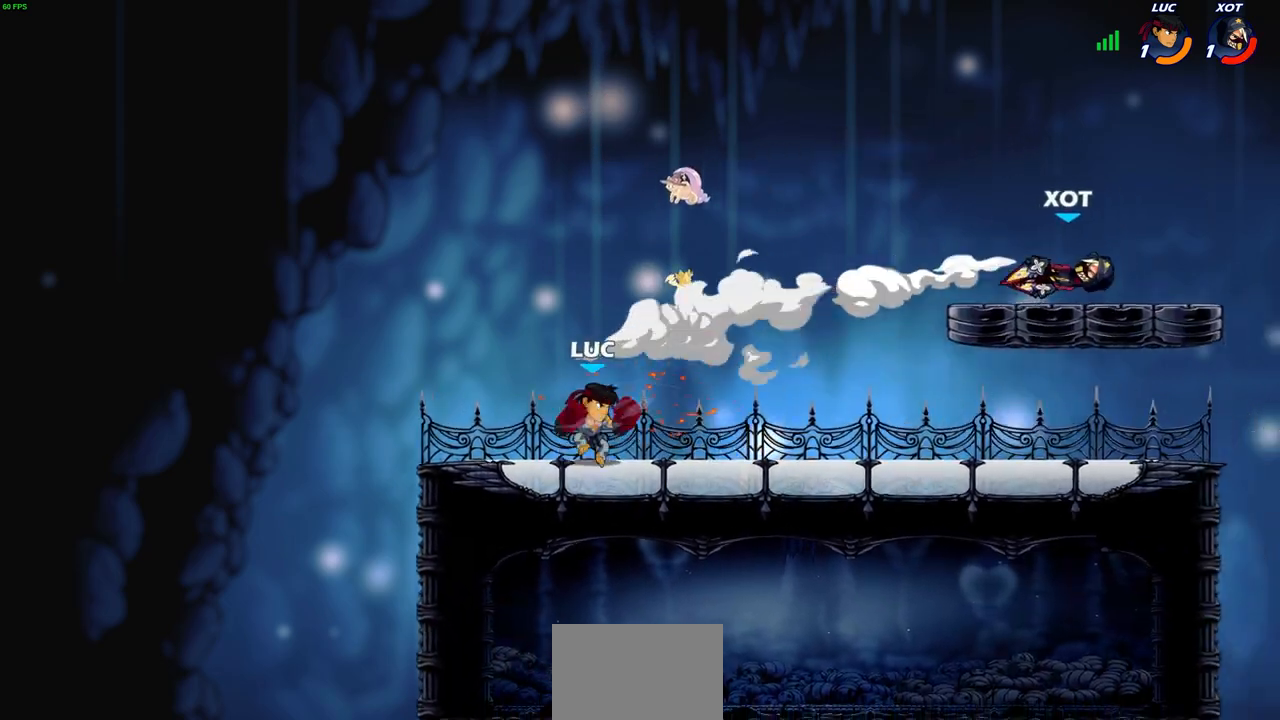
{"buttons": [], "left_stick": "center", "right_stick": "center", "events": [[83, "R2", "down"], [267, "R2", "up"], [367, "left_stick", "center"]]}
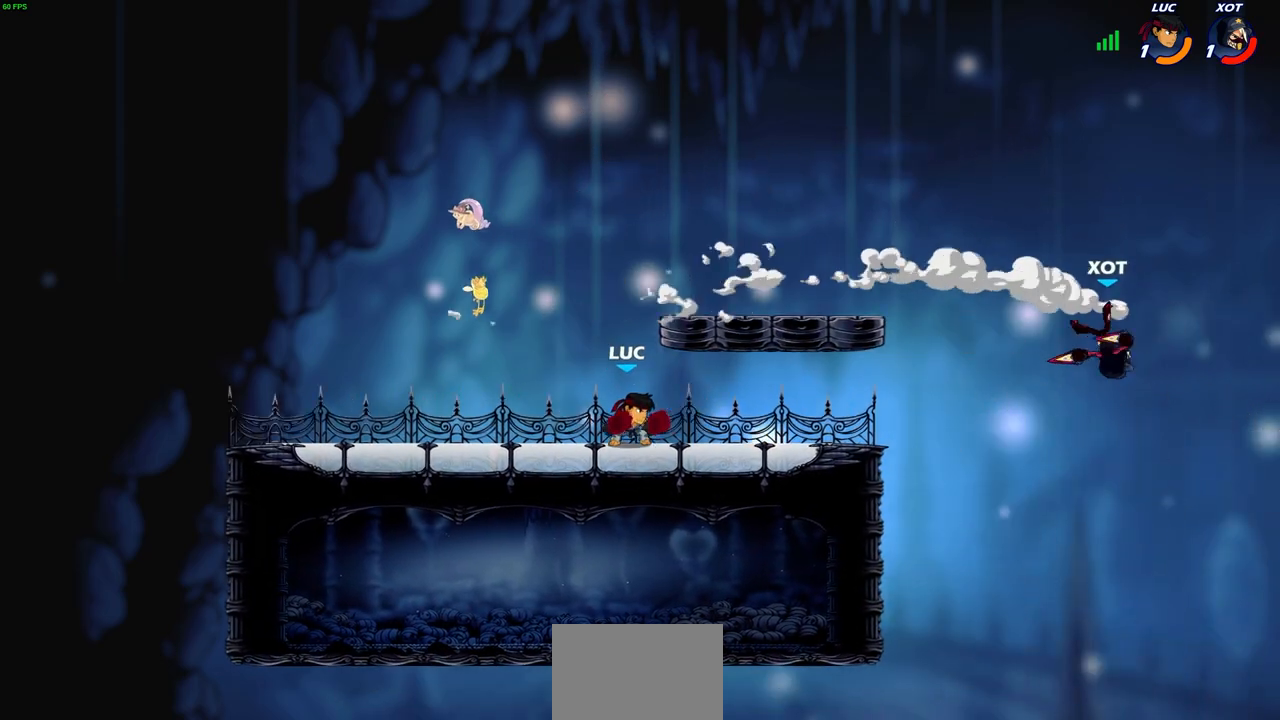
{"buttons": [], "left_stick": "center", "right_stick": "center", "events": []}
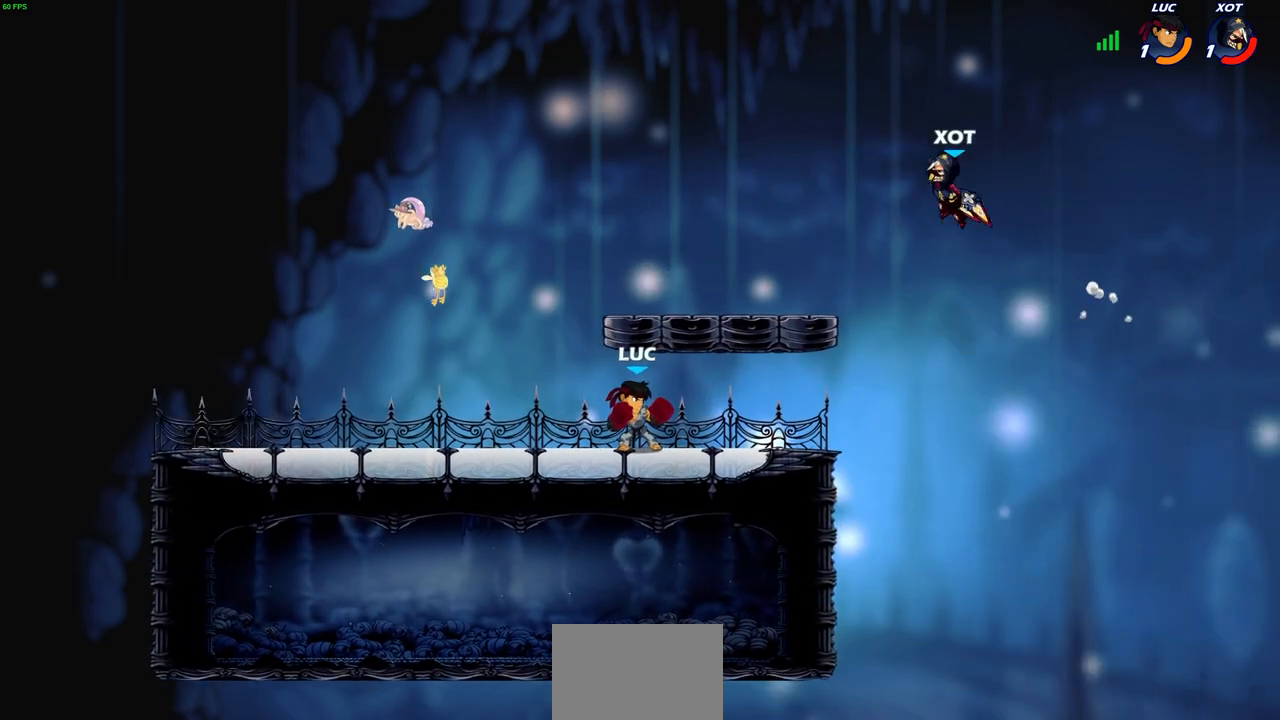
{"buttons": [], "left_stick": "center", "right_stick": "center", "events": []}
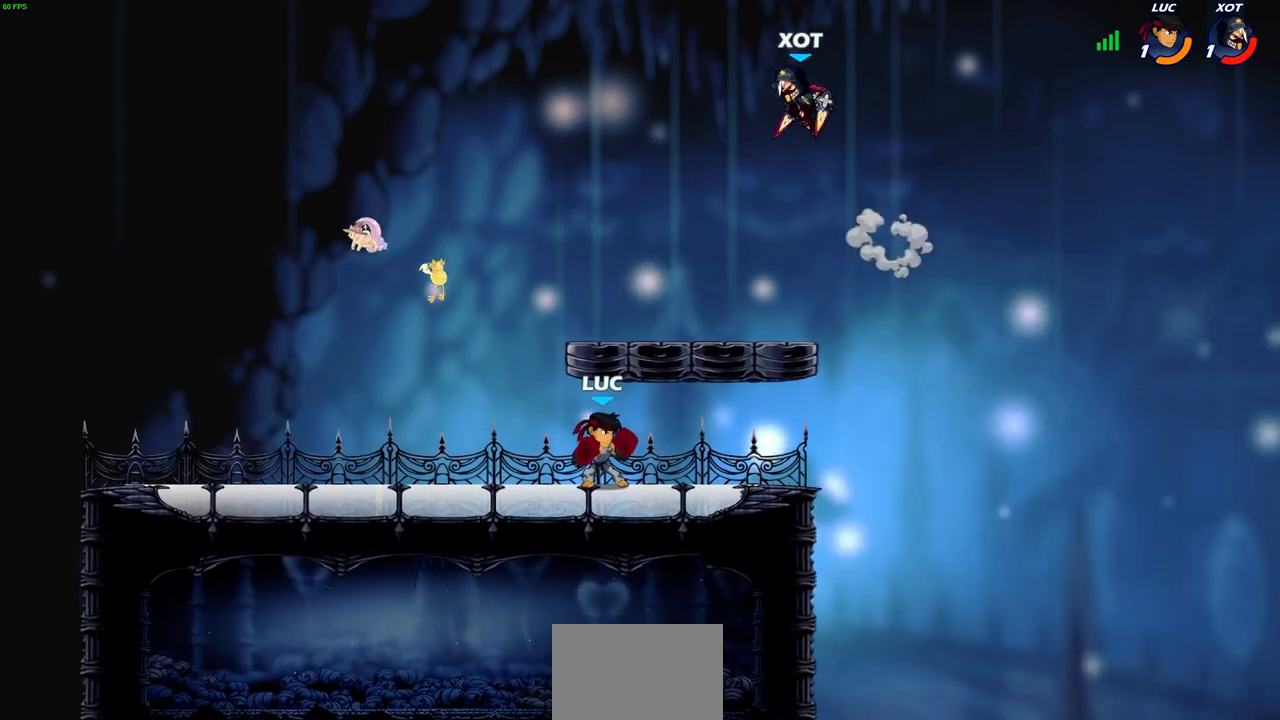
{"buttons": [], "left_stick": "center", "right_stick": "center", "events": [[167, "CIRCLE", "down"], [233, "CIRCLE", "up"], [267, "left_stick", "left"], [417, "left_stick", "center"]]}
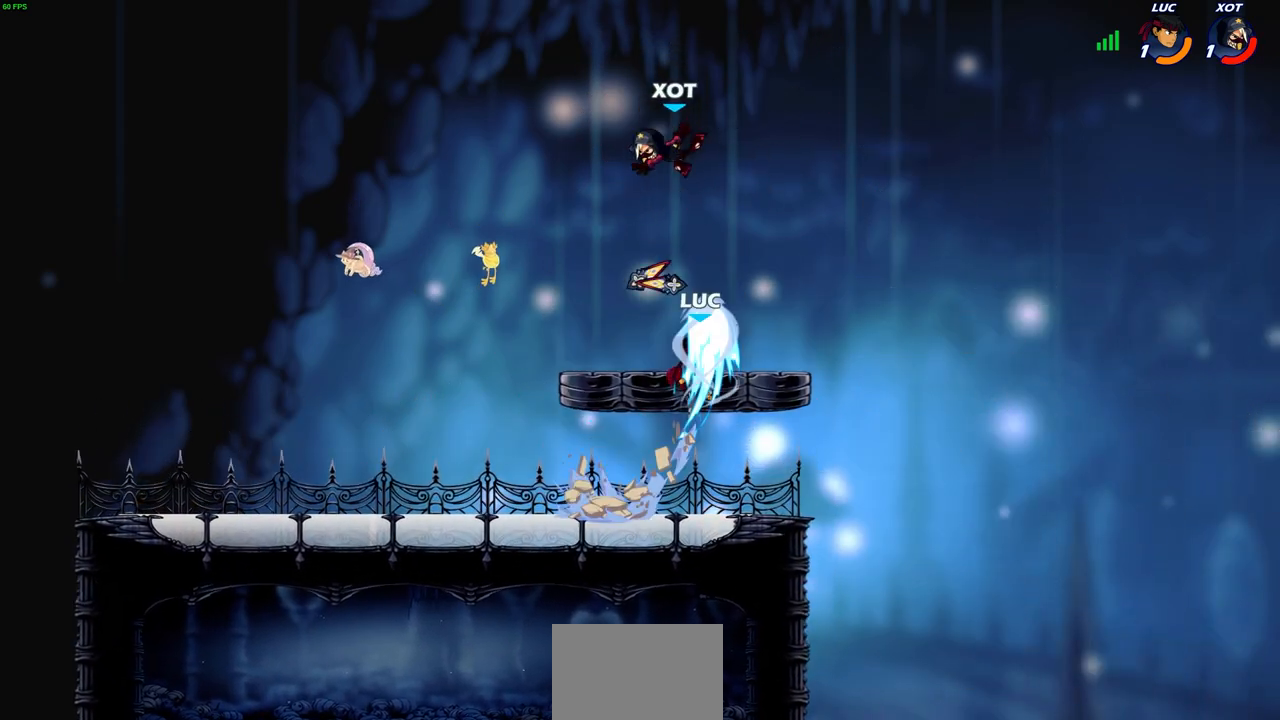
{"buttons": ["SQUARE"], "left_stick": "center", "right_stick": "center", "events": [[483, "SQUARE", "down"]]}
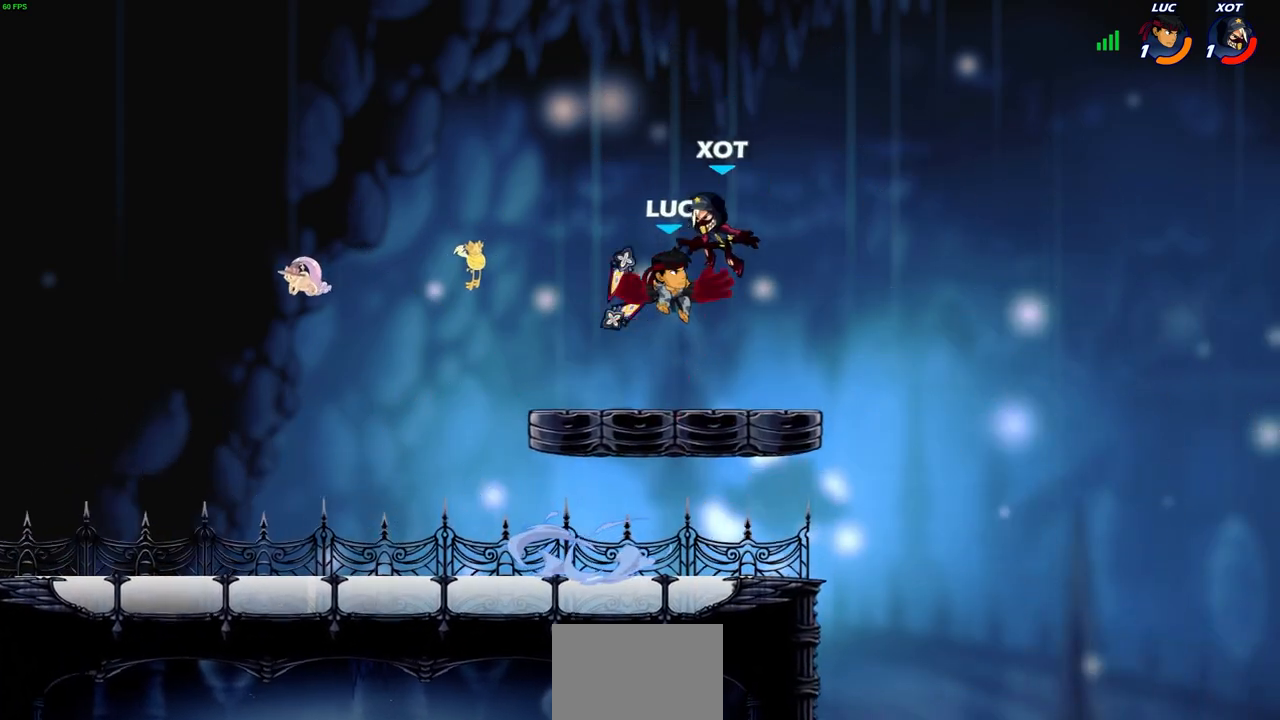
{"buttons": [], "left_stick": "center", "right_stick": "center", "events": [[50, "SQUARE", "up"], [67, "left_stick", "right"], [333, "left_stick", "center"]]}
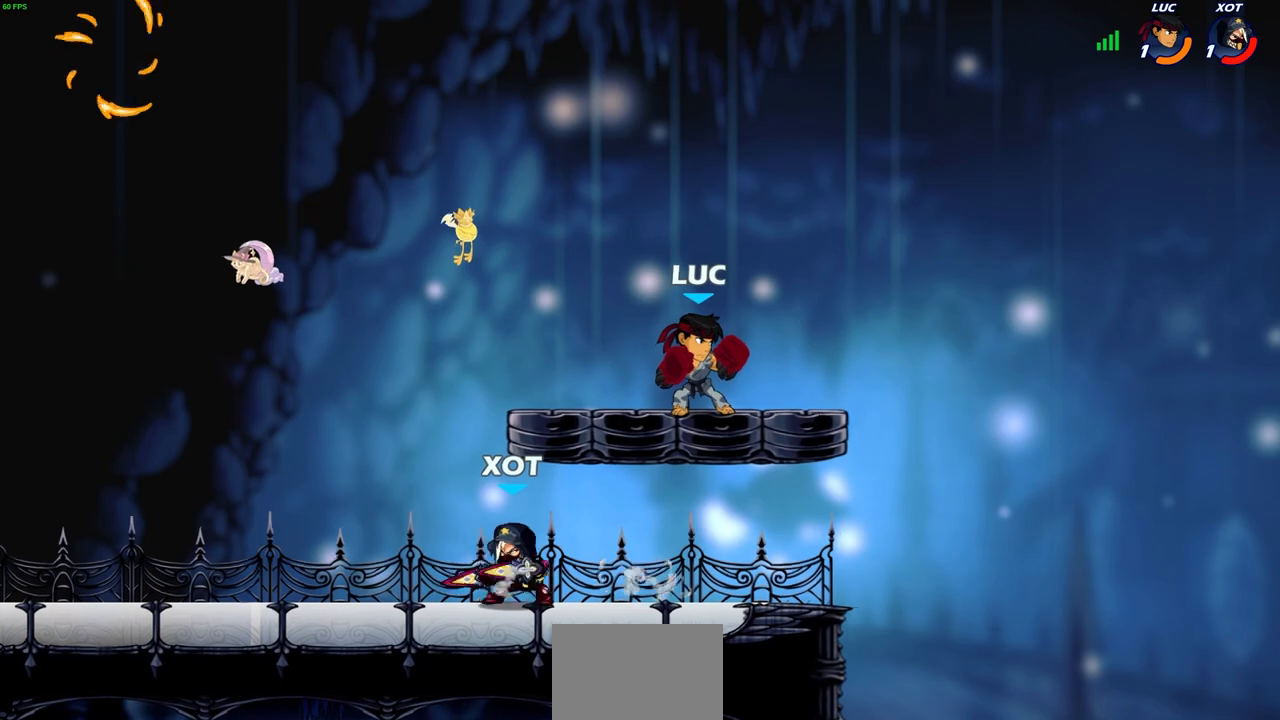
{"buttons": [], "left_stick": "down-left", "right_stick": "center", "events": [[17, "left_stick", "up-left"], [50, "CROSS", "down"], [200, "CROSS", "up"], [283, "left_stick", "left"], [483, "left_stick", "down-left"]]}
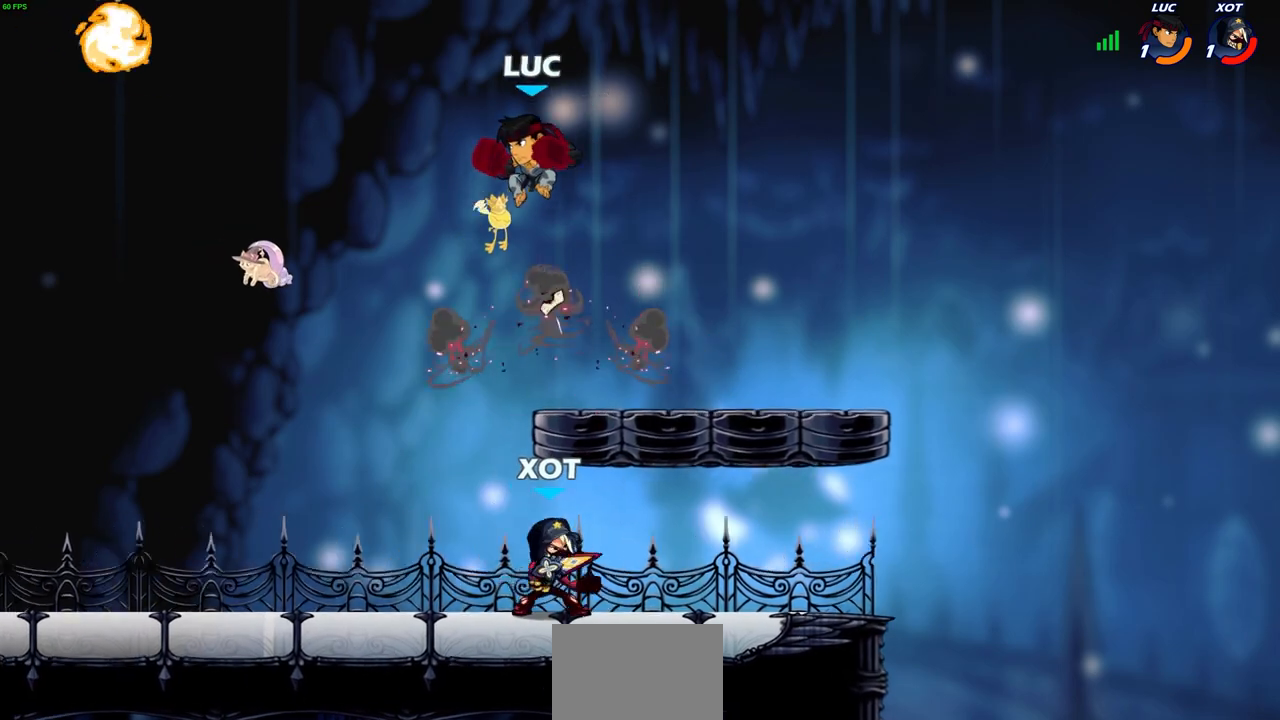
{"buttons": [], "left_stick": "up-right", "right_stick": "center", "events": [[333, "CROSS", "down"], [400, "left_stick", "down-right"], [450, "CROSS", "up"], [467, "left_stick", "up-right"]]}
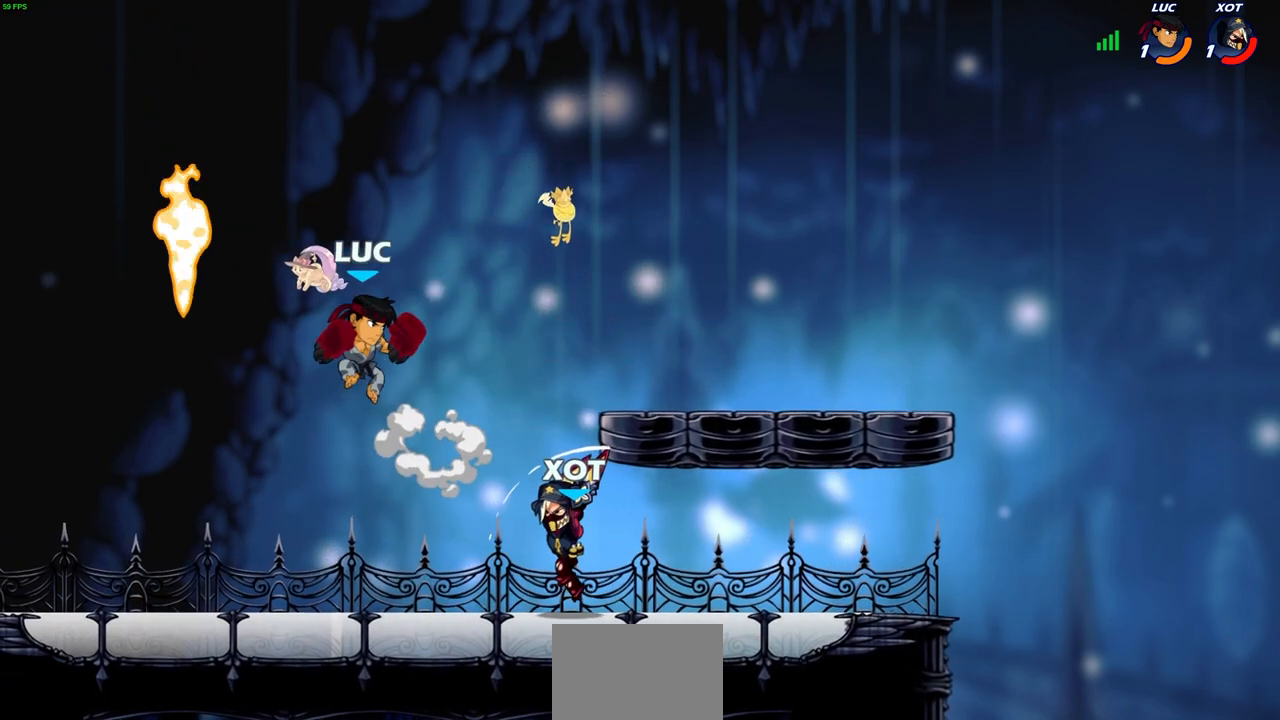
{"buttons": ["CROSS"], "left_stick": "down-right", "right_stick": "center", "events": [[33, "left_stick", "center"], [200, "left_stick", "down-right"], [500, "CROSS", "down"]]}
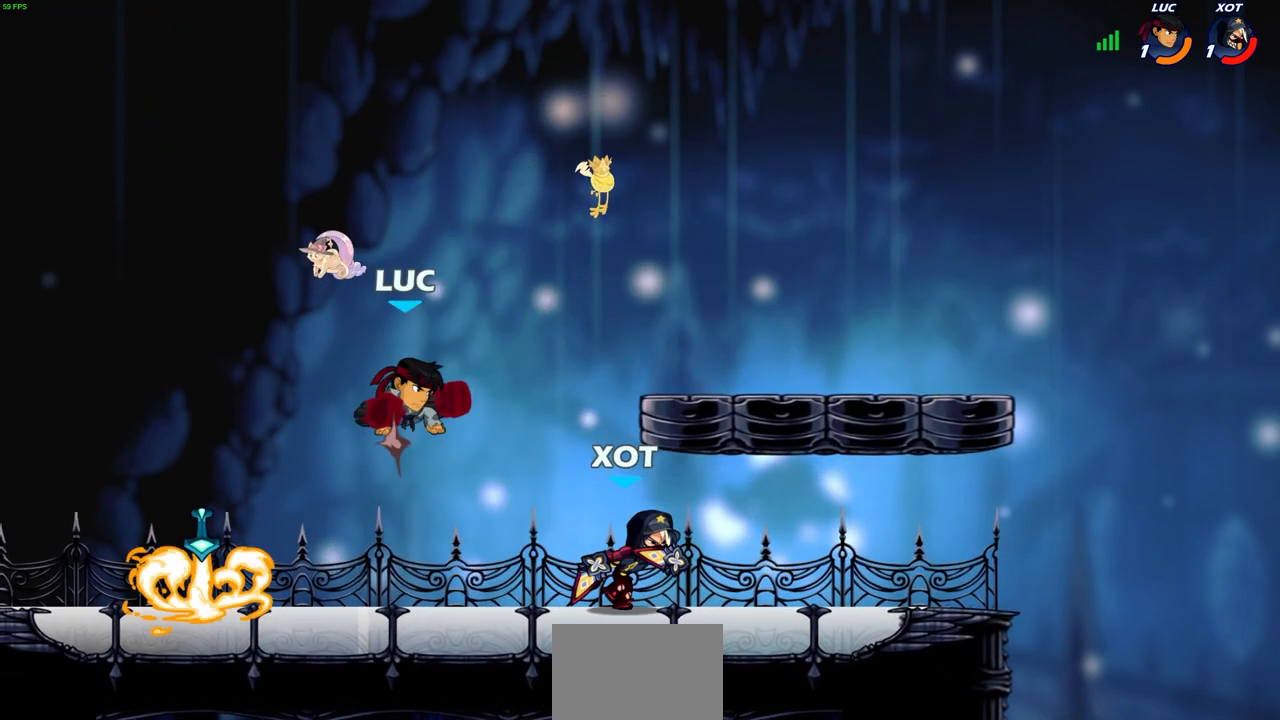
{"buttons": [], "left_stick": "down", "right_stick": "center", "events": [[50, "left_stick", "up-right"], [117, "CROSS", "up"], [133, "left_stick", "center"], [400, "left_stick", "down"]]}
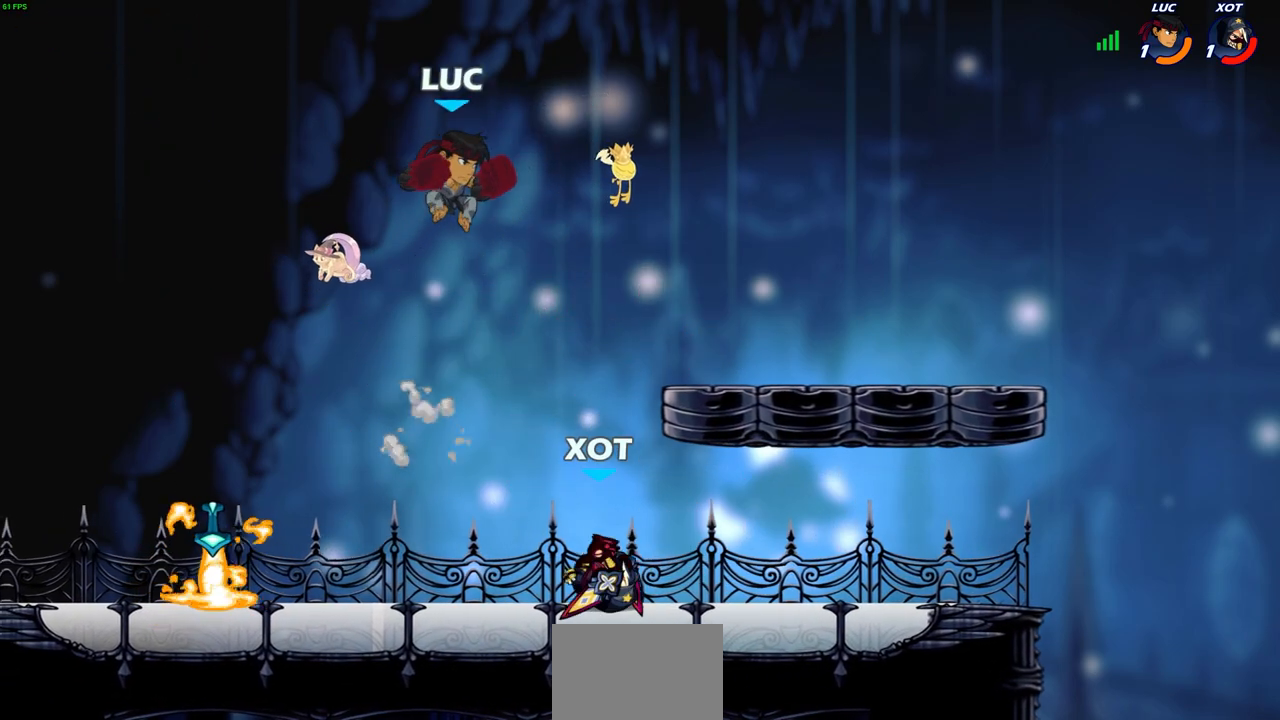
{"buttons": [], "left_stick": "down", "right_stick": "center", "events": [[33, "left_stick", "down-right"], [83, "CIRCLE", "down"], [383, "left_stick", "down"], [500, "CIRCLE", "up"]]}
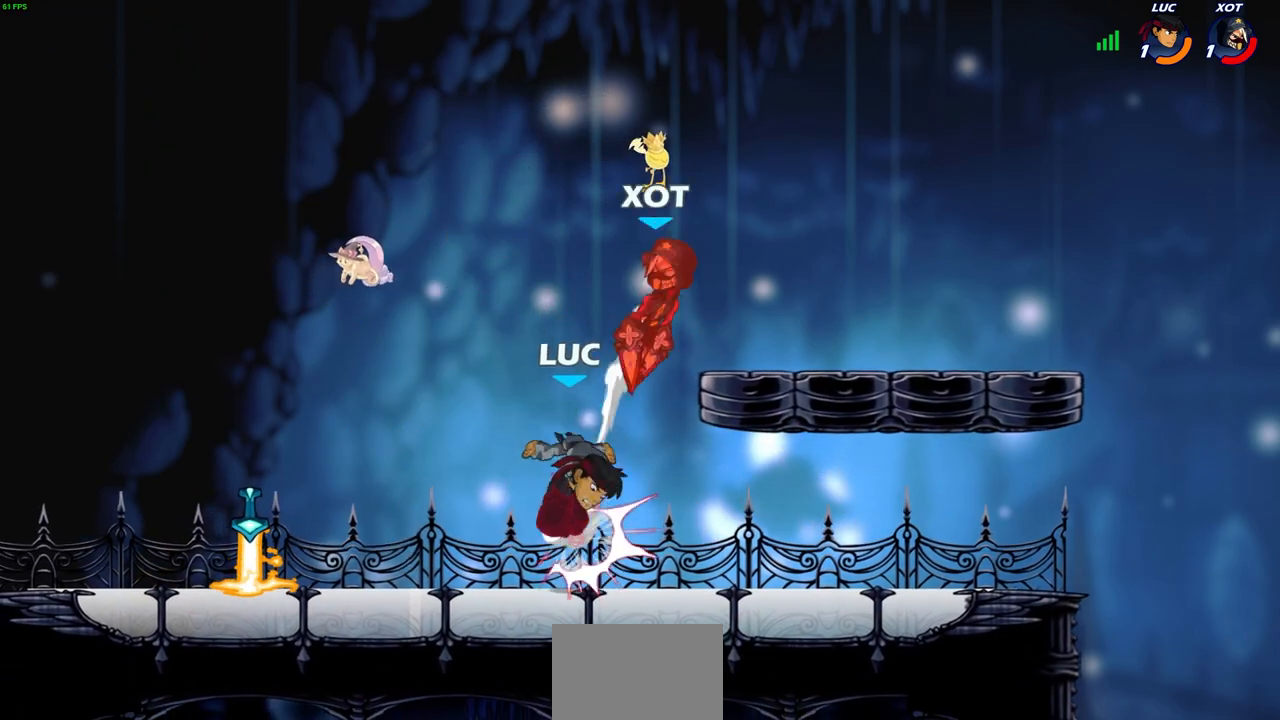
{"buttons": [], "left_stick": "center", "right_stick": "center", "events": [[50, "left_stick", "center"], [233, "left_stick", "right"], [317, "CROSS", "down"], [400, "CROSS", "up"], [467, "left_stick", "center"]]}
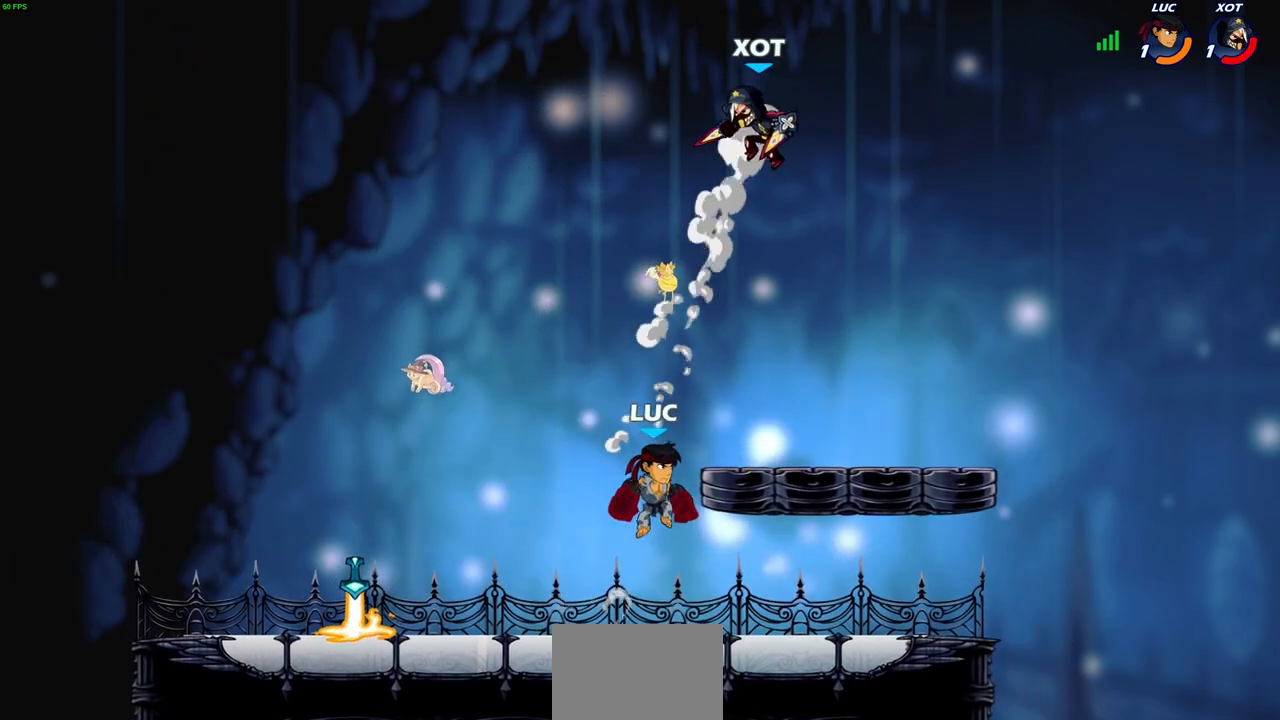
{"buttons": ["CIRCLE"], "left_stick": "up-right", "right_stick": "center", "events": [[117, "left_stick", "left"], [283, "left_stick", "up-left"], [383, "CROSS", "down"], [450, "left_stick", "up-right"], [483, "CIRCLE", "down"], [500, "CROSS", "up"]]}
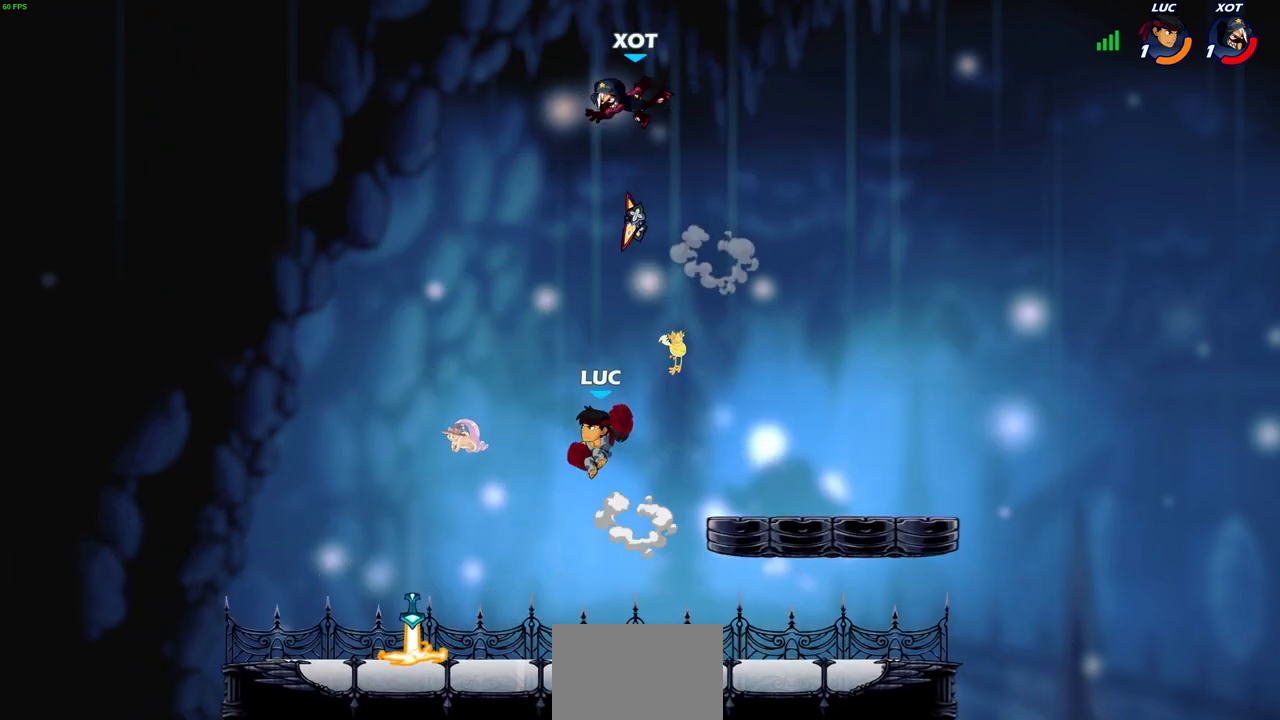
{"buttons": [], "left_stick": "center", "right_stick": "center", "events": [[67, "left_stick", "right"], [117, "CIRCLE", "up"], [267, "left_stick", "center"]]}
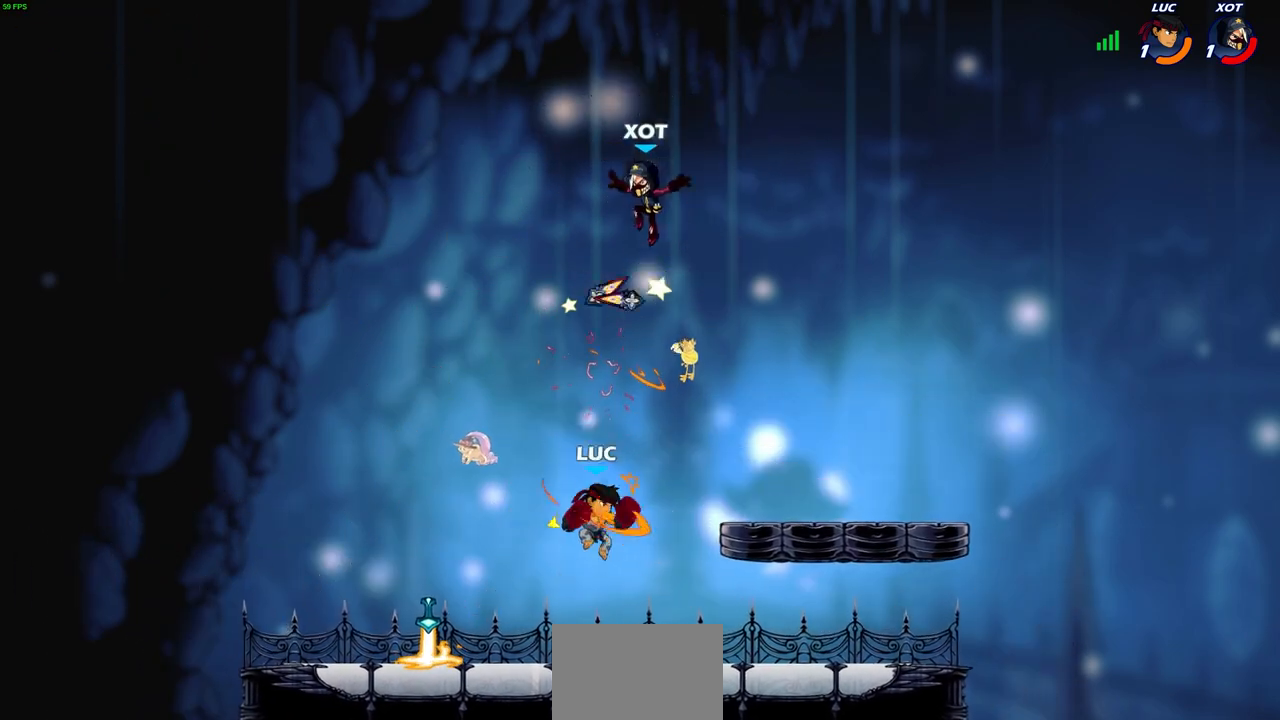
{"buttons": [], "left_stick": "center", "right_stick": "center", "events": [[50, "R2", "down"], [117, "CIRCLE", "down"], [167, "CIRCLE", "up"], [167, "R2", "up"]]}